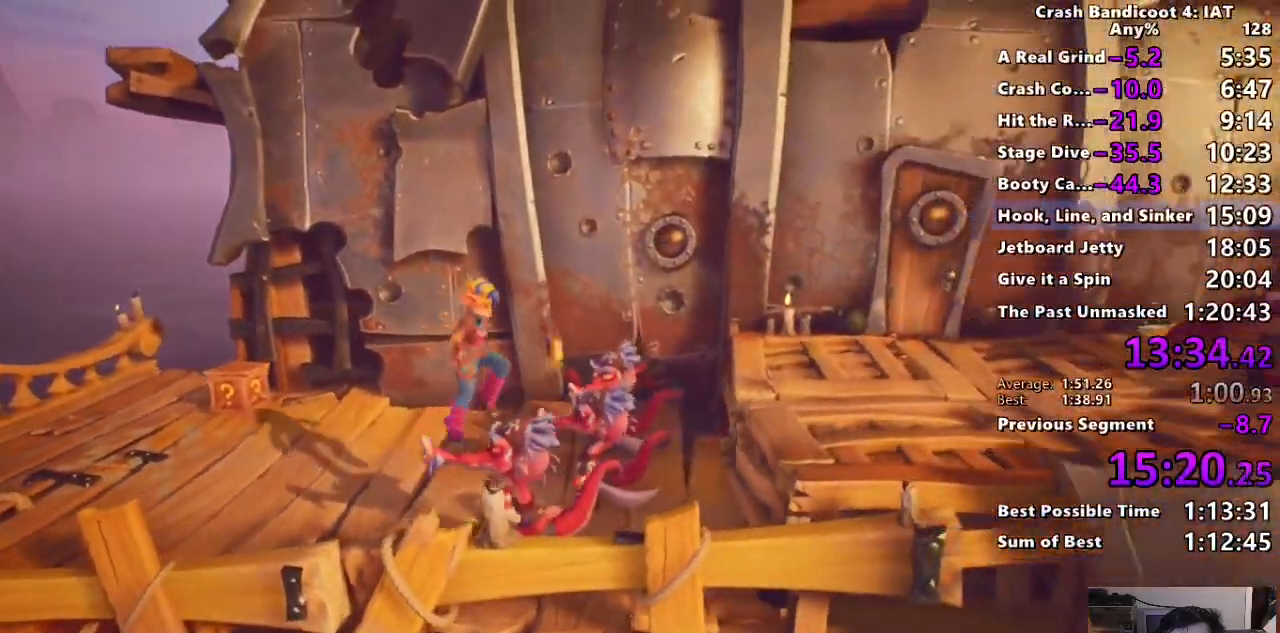
Gameplay with a controller (PlayStation layout); each line is a JSON object with the inputs held at the frame after it. "events" lists button and stick changes between this image and that frame as [ms after this image, input, new state], when the widget could be followed in between.
{"buttons": [], "left_stick": "right", "right_stick": "center", "events": [[183, "left_stick", "right"], [267, "CROSS", "up"]]}
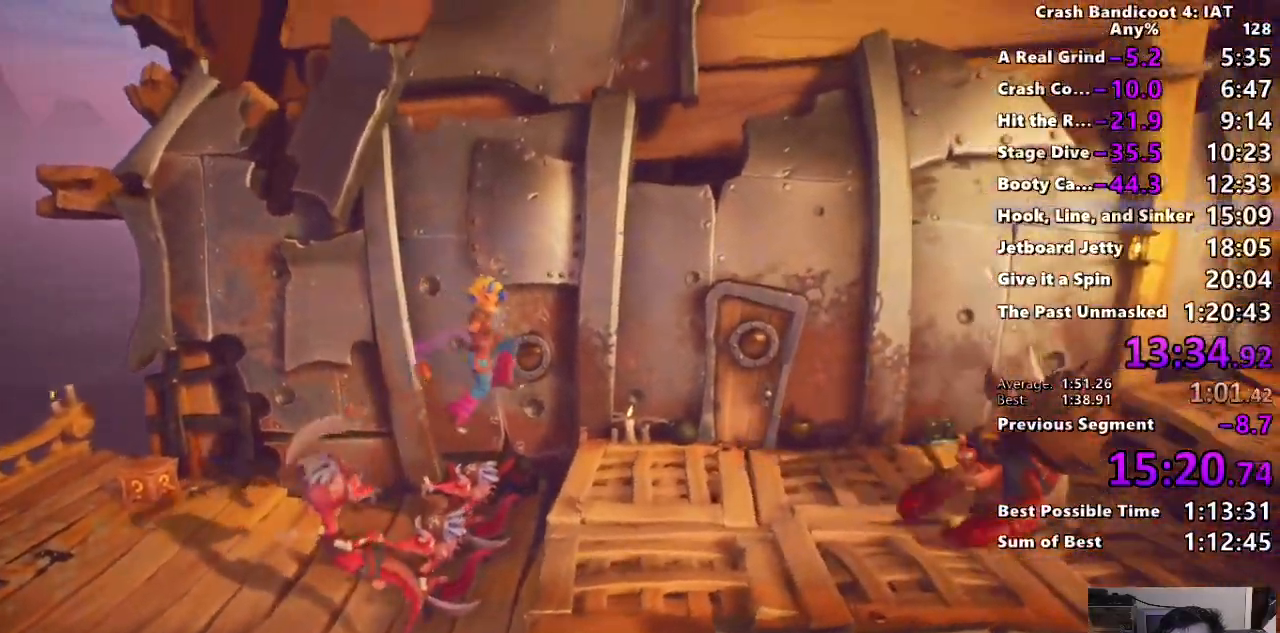
{"buttons": [], "left_stick": "right", "right_stick": "center", "events": []}
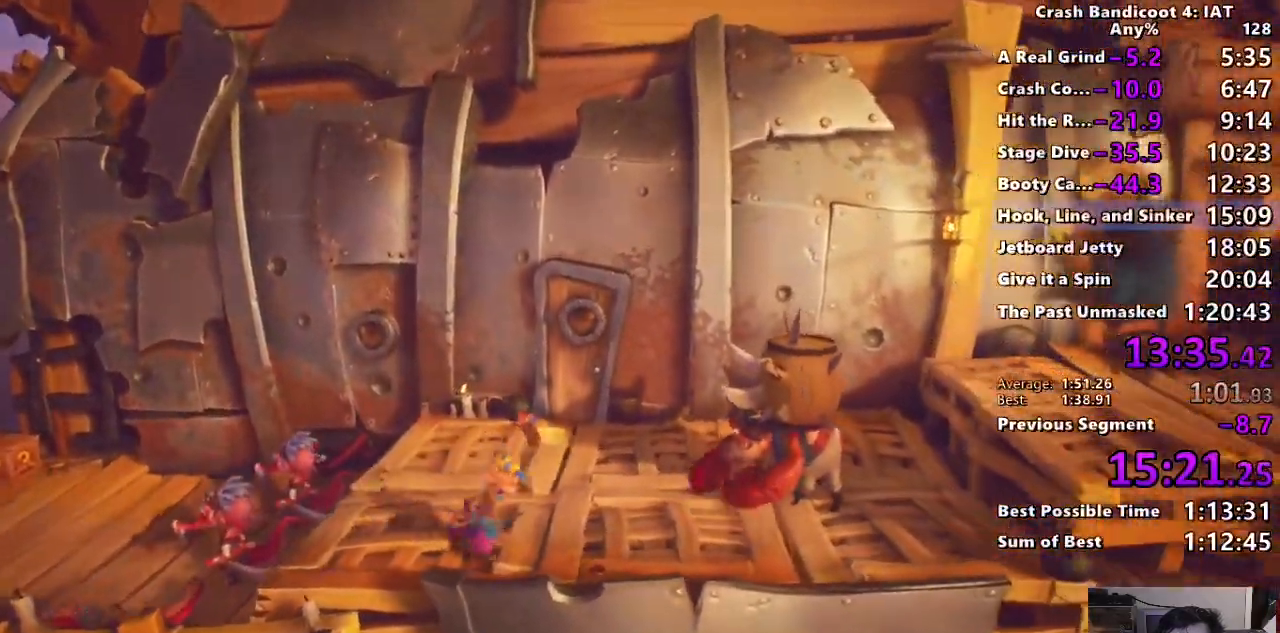
{"buttons": [], "left_stick": "right", "right_stick": "center", "events": []}
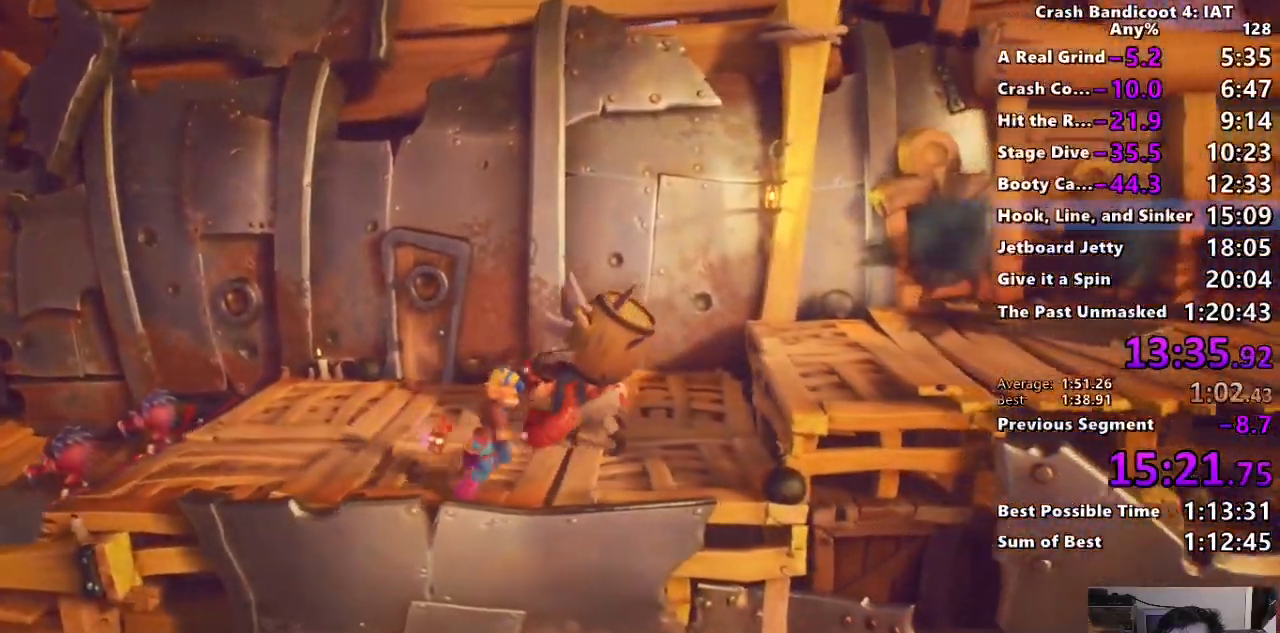
{"buttons": ["TRIANGLE"], "left_stick": "right", "right_stick": "center", "events": [[250, "CROSS", "down"], [450, "TRIANGLE", "down"], [500, "CROSS", "up"]]}
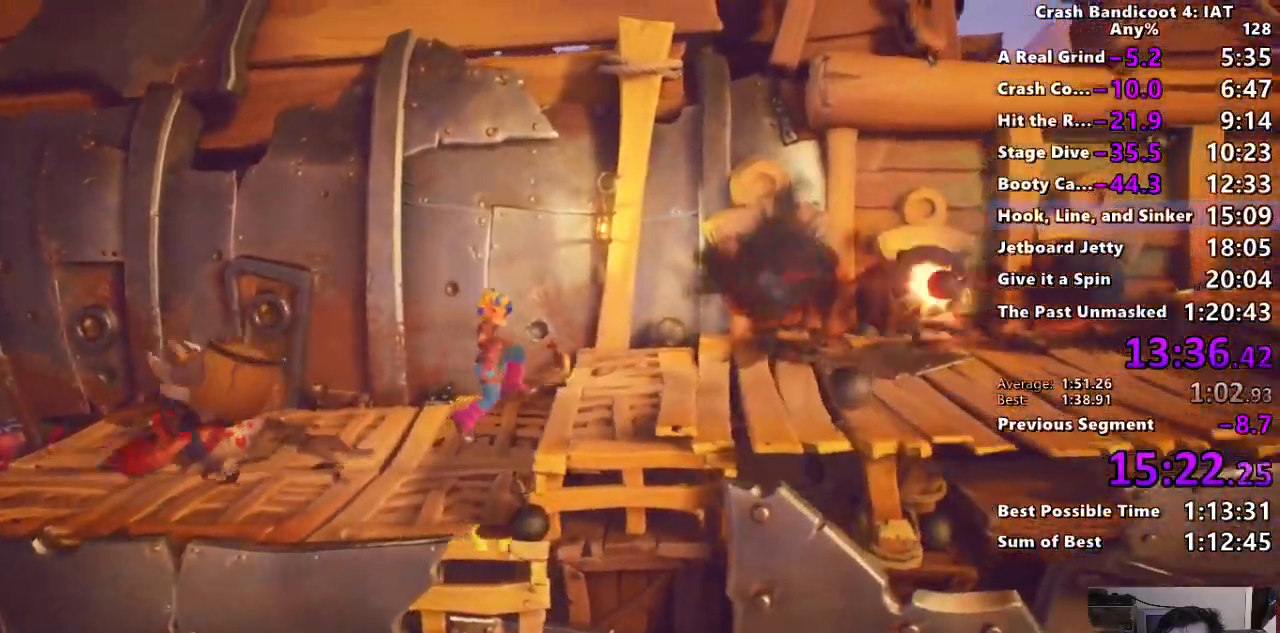
{"buttons": ["CROSS"], "left_stick": "right", "right_stick": "center", "events": [[50, "TRIANGLE", "up"], [133, "TRIANGLE", "down"], [217, "TRIANGLE", "up"], [500, "CROSS", "down"]]}
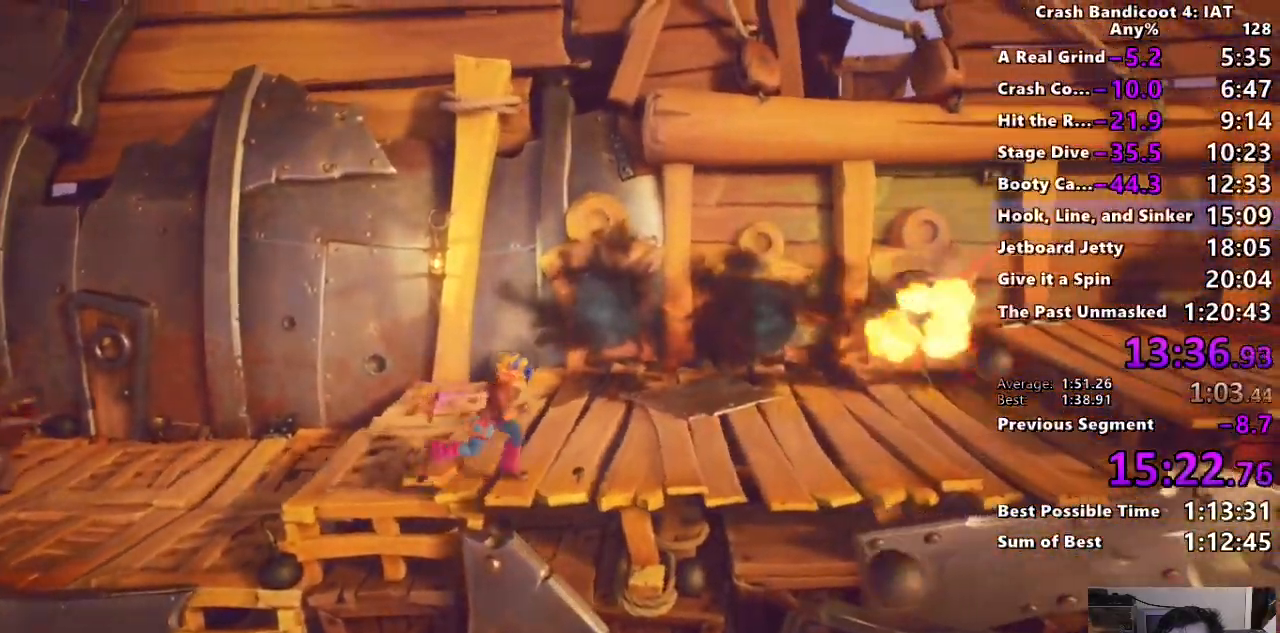
{"buttons": [], "left_stick": "right", "right_stick": "center", "events": [[500, "CROSS", "up"]]}
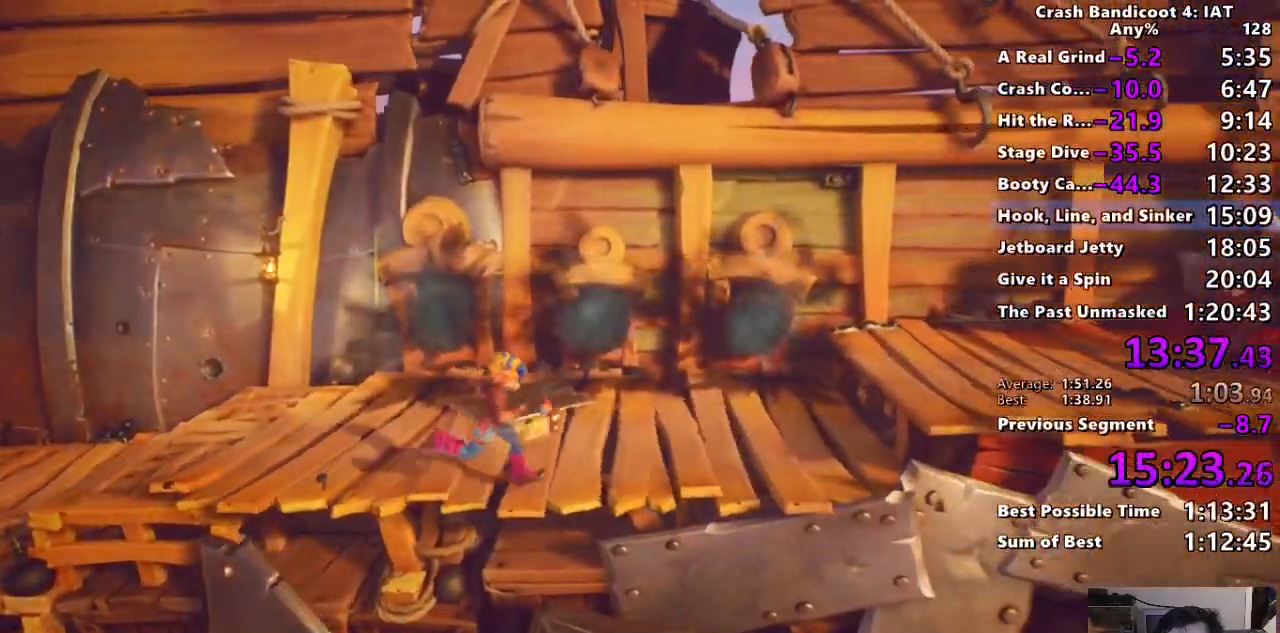
{"buttons": ["CROSS"], "left_stick": "right", "right_stick": "center", "events": [[217, "CROSS", "down"]]}
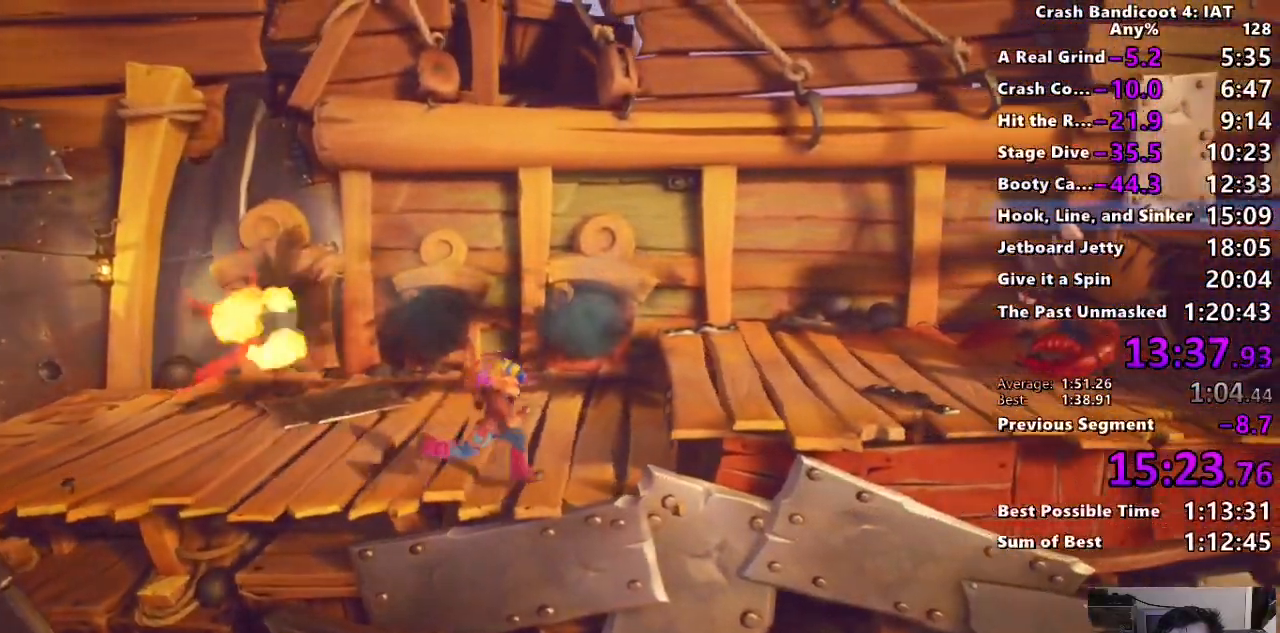
{"buttons": [], "left_stick": "right", "right_stick": "center", "events": [[117, "CROSS", "up"], [217, "TRIANGLE", "down"], [283, "TRIANGLE", "up"], [367, "TRIANGLE", "down"], [417, "TRIANGLE", "up"]]}
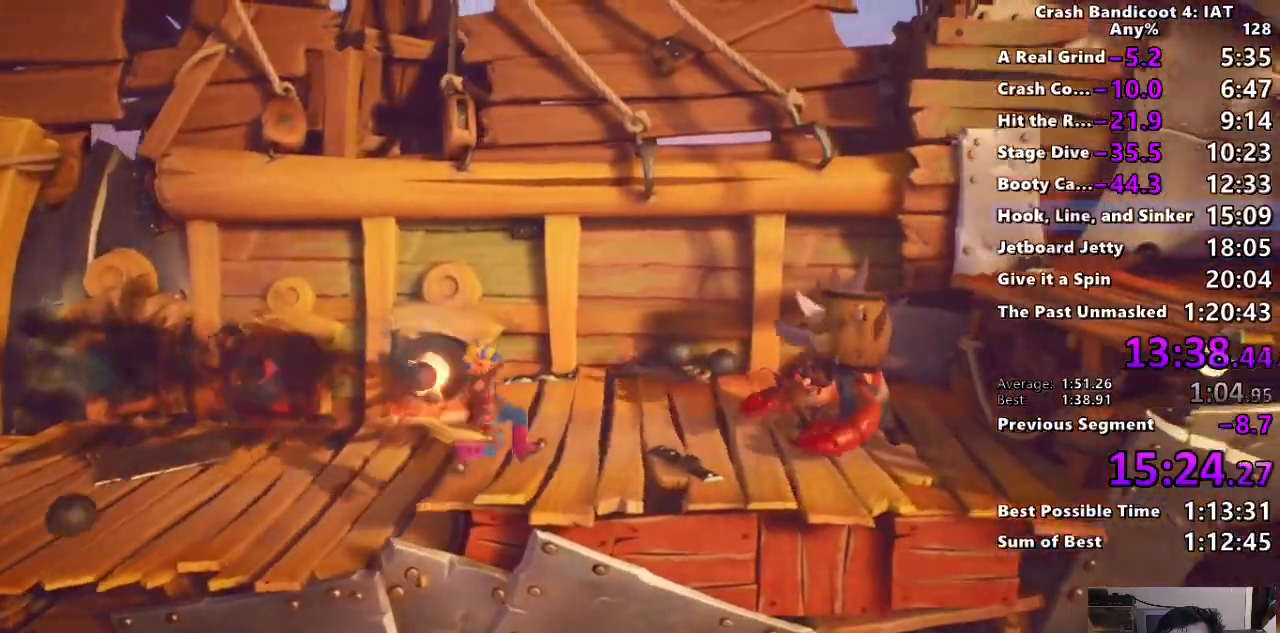
{"buttons": [], "left_stick": "right", "right_stick": "center", "events": []}
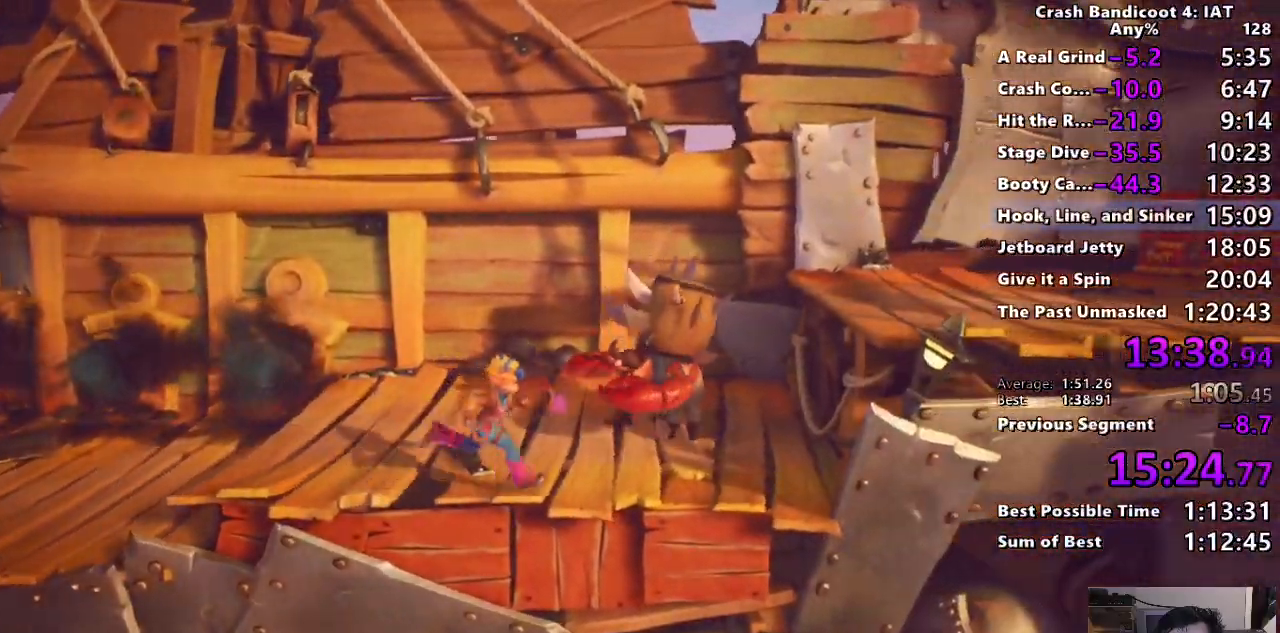
{"buttons": ["CROSS"], "left_stick": "right", "right_stick": "center", "events": [[317, "CROSS", "down"]]}
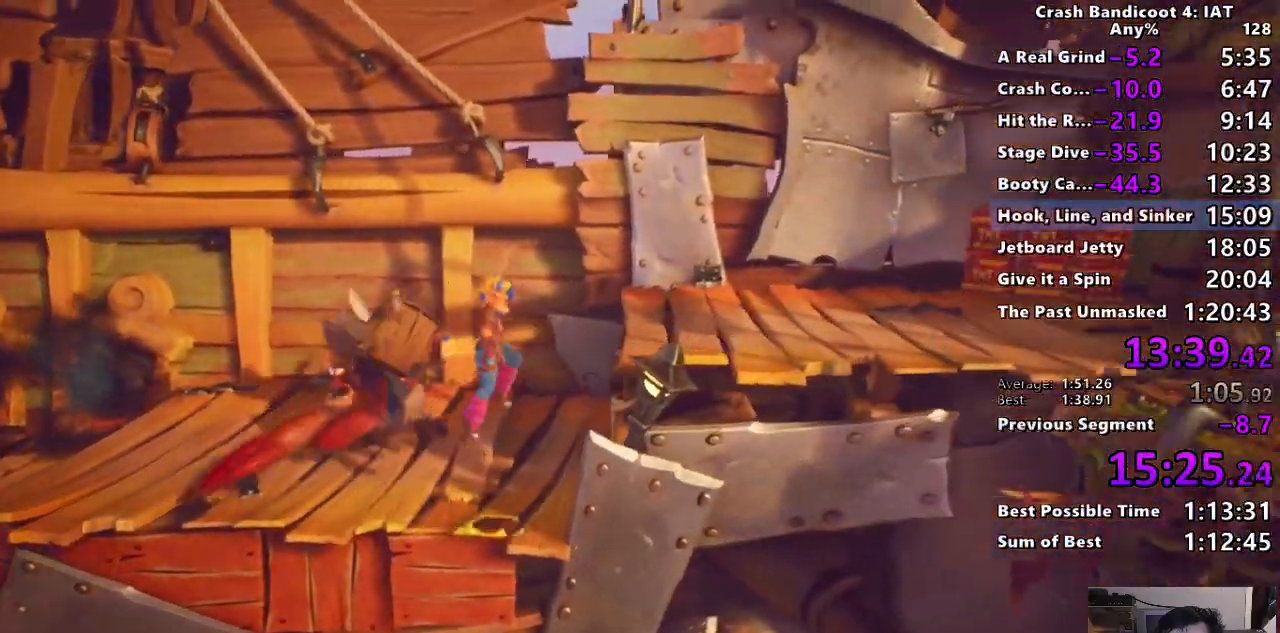
{"buttons": ["TRIANGLE"], "left_stick": "right", "right_stick": "center", "events": [[383, "CROSS", "up"], [483, "TRIANGLE", "down"]]}
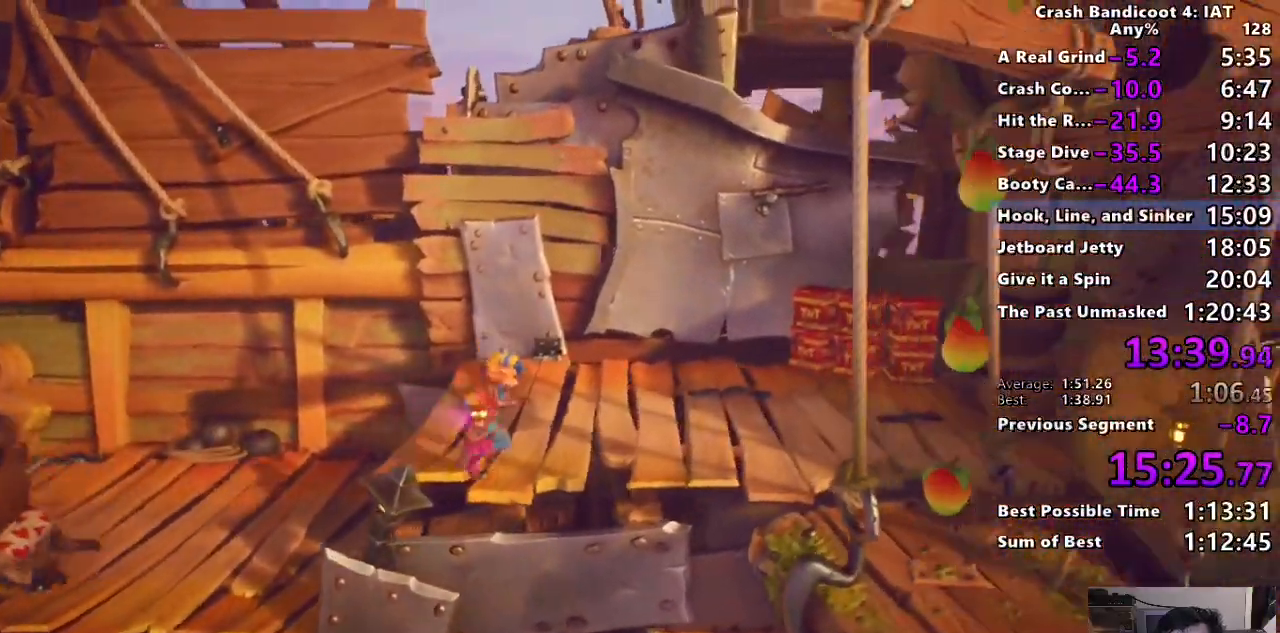
{"buttons": [], "left_stick": "down-right", "right_stick": "center", "events": [[100, "TRIANGLE", "up"], [183, "TRIANGLE", "down"], [267, "TRIANGLE", "up"], [333, "TRIANGLE", "down"], [450, "TRIANGLE", "up"], [450, "left_stick", "down-right"]]}
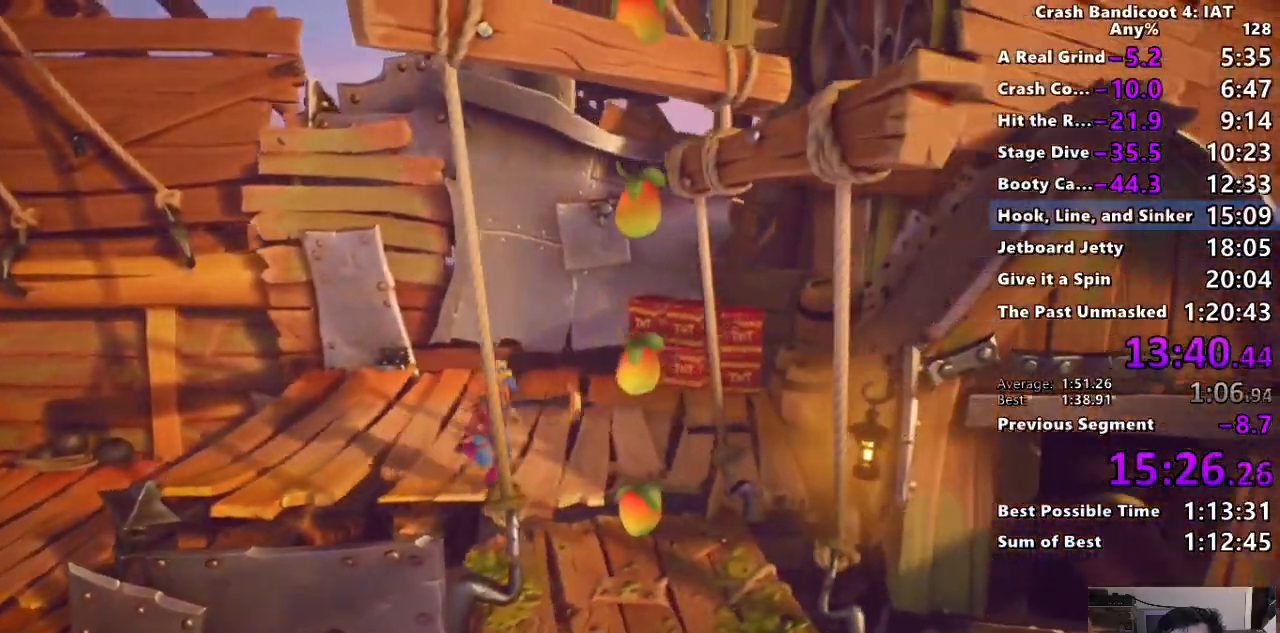
{"buttons": ["R2"], "left_stick": "up-right", "right_stick": "center", "events": [[317, "left_stick", "up-right"], [400, "R2", "down"]]}
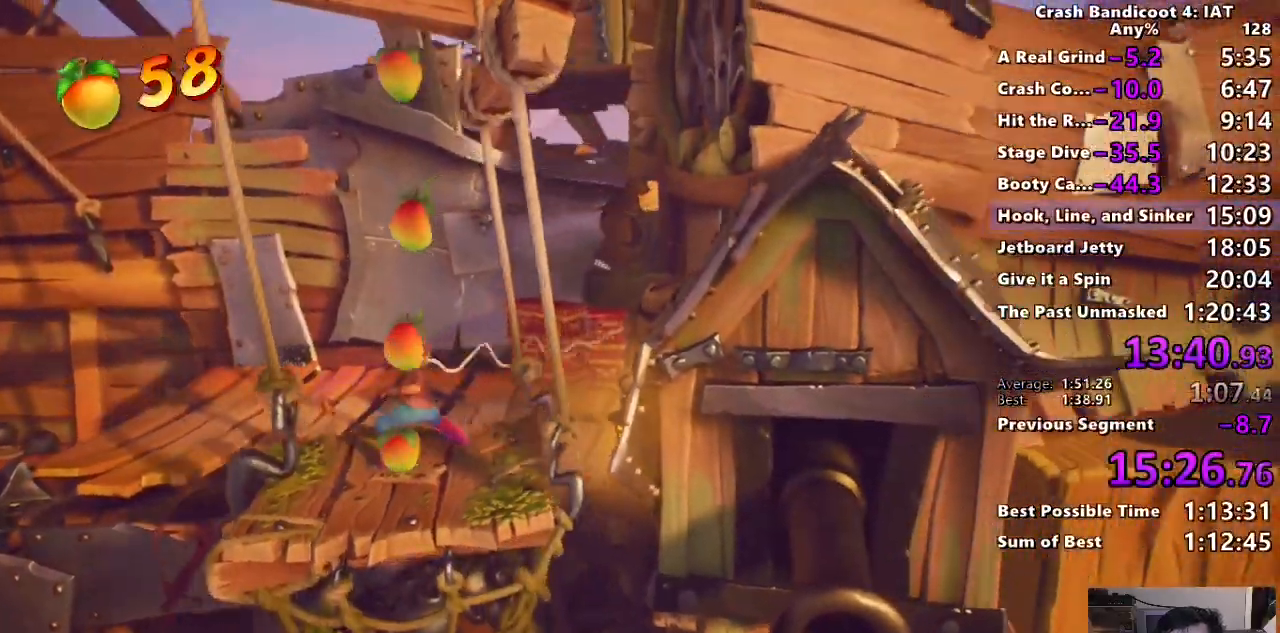
{"buttons": [], "left_stick": "center", "right_stick": "center", "events": [[33, "R2", "up"], [150, "TRIANGLE", "down"], [267, "TRIANGLE", "up"], [283, "left_stick", "center"], [367, "TRIANGLE", "down"], [467, "TRIANGLE", "up"]]}
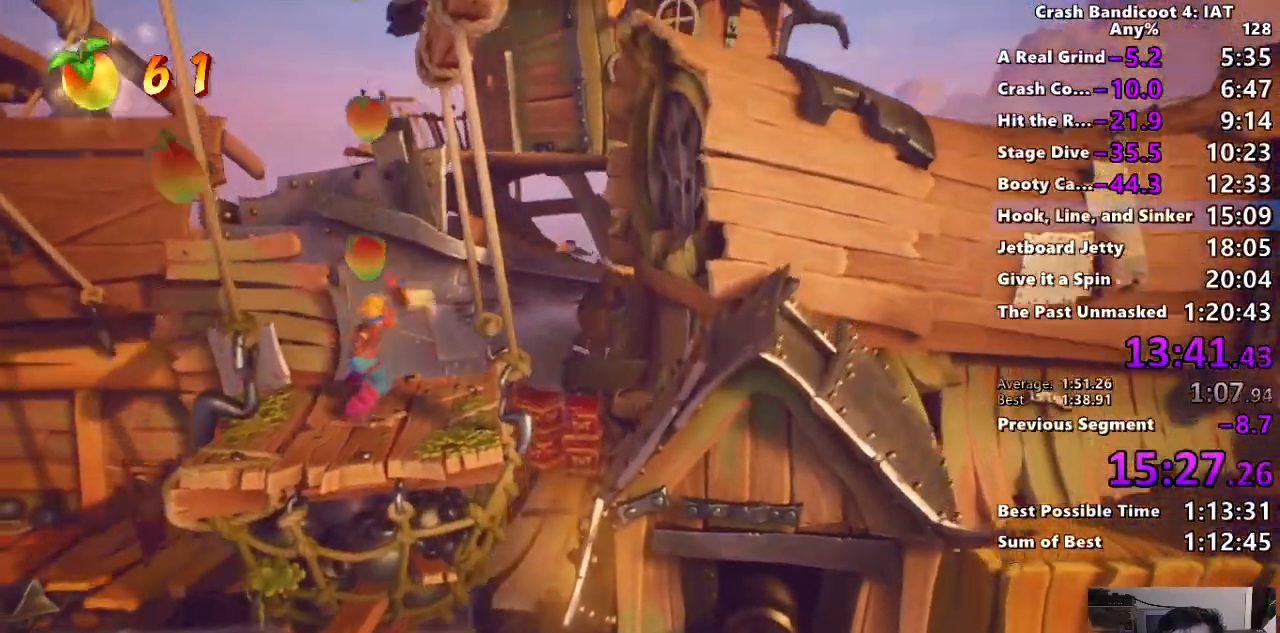
{"buttons": ["TRIANGLE"], "left_stick": "center", "right_stick": "center", "events": [[67, "TRIANGLE", "down"], [167, "TRIANGLE", "up"], [283, "TRIANGLE", "down"], [400, "TRIANGLE", "up"], [500, "TRIANGLE", "down"]]}
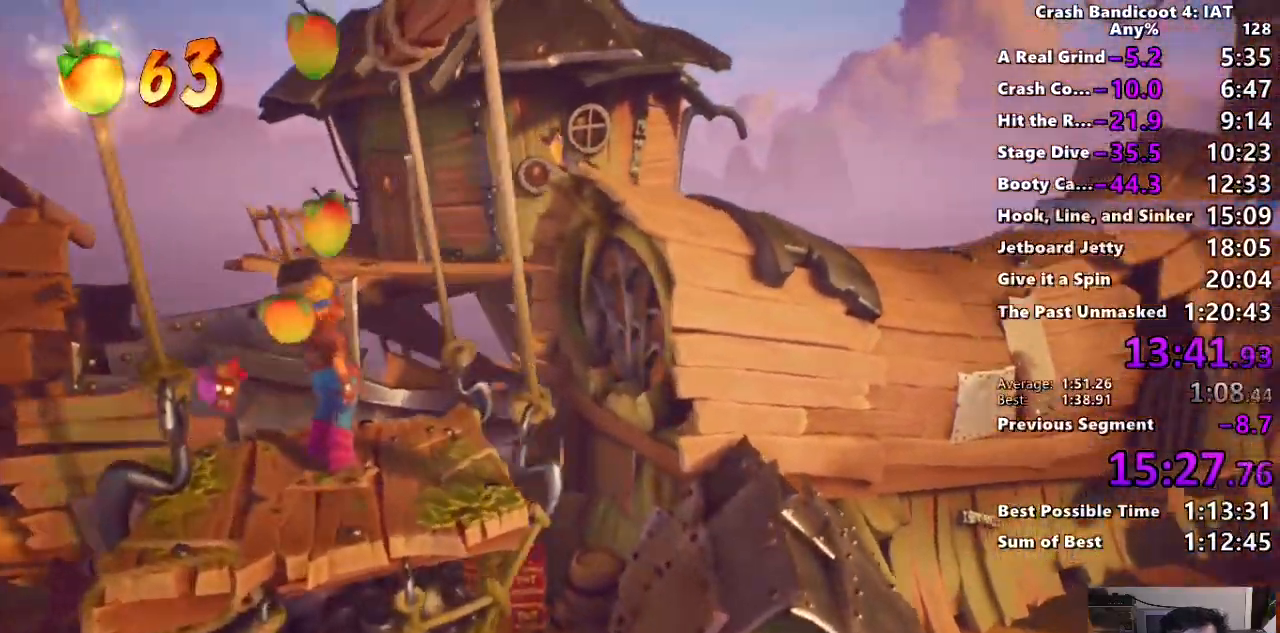
{"buttons": [], "left_stick": "center", "right_stick": "center", "events": [[117, "TRIANGLE", "up"], [183, "TRIANGLE", "down"], [300, "TRIANGLE", "up"], [400, "TRIANGLE", "down"], [500, "TRIANGLE", "up"]]}
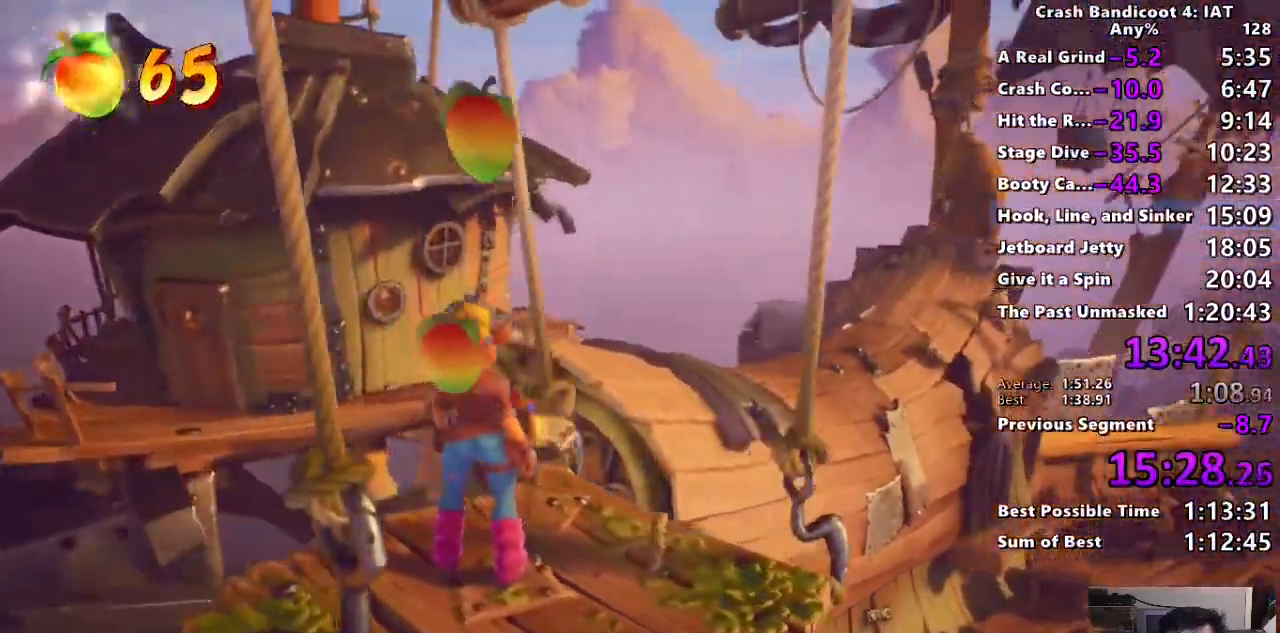
{"buttons": [], "left_stick": "center", "right_stick": "center", "events": [[100, "TRIANGLE", "down"], [200, "TRIANGLE", "up"]]}
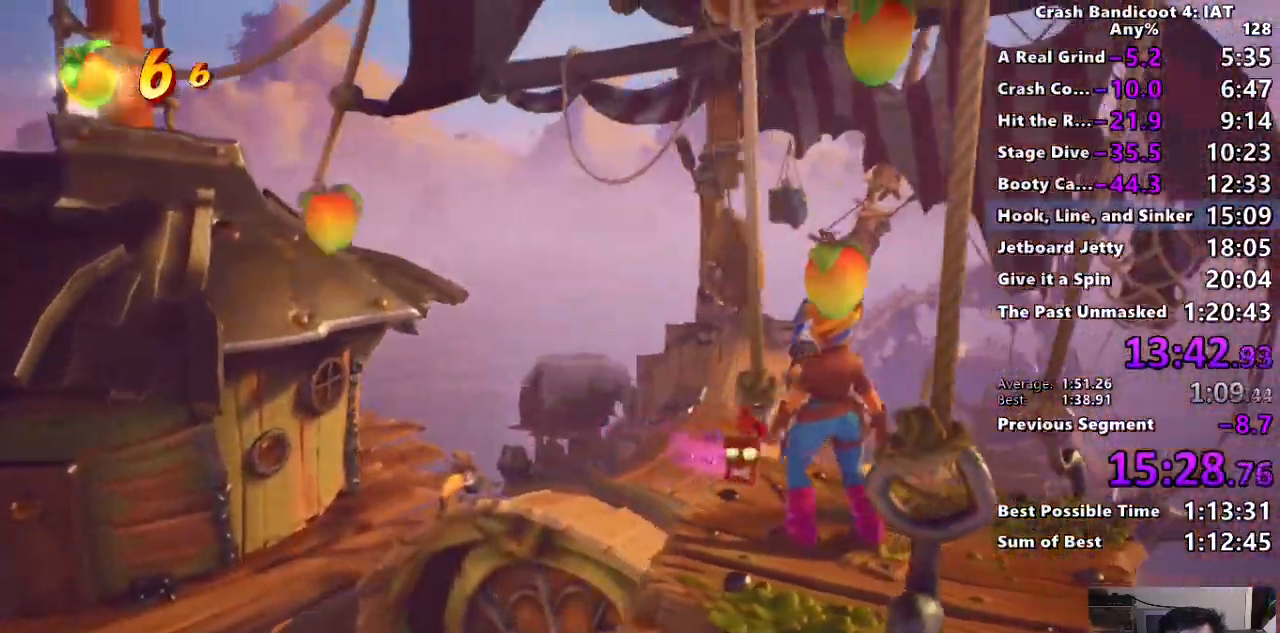
{"buttons": [], "left_stick": "center", "right_stick": "center", "events": [[100, "left_stick", "up"], [167, "left_stick", "center"]]}
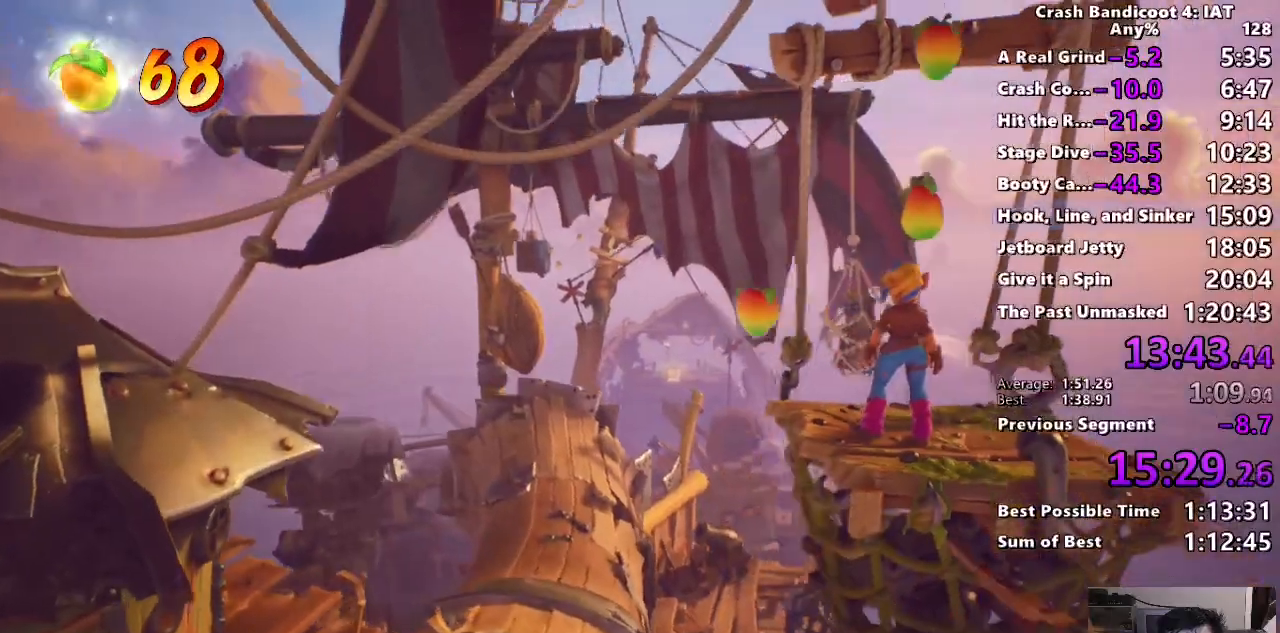
{"buttons": [], "left_stick": "center", "right_stick": "center", "events": [[50, "left_stick", "up"], [183, "left_stick", "center"]]}
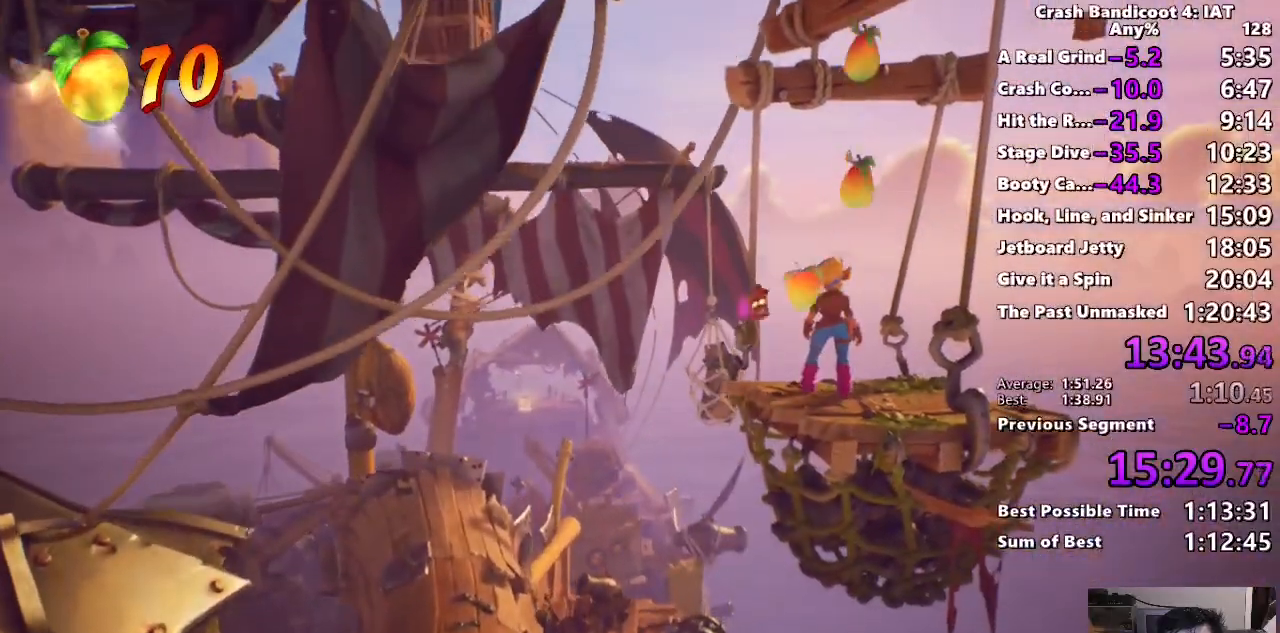
{"buttons": [], "left_stick": "center", "right_stick": "center", "events": [[33, "left_stick", "up"], [250, "left_stick", "center"]]}
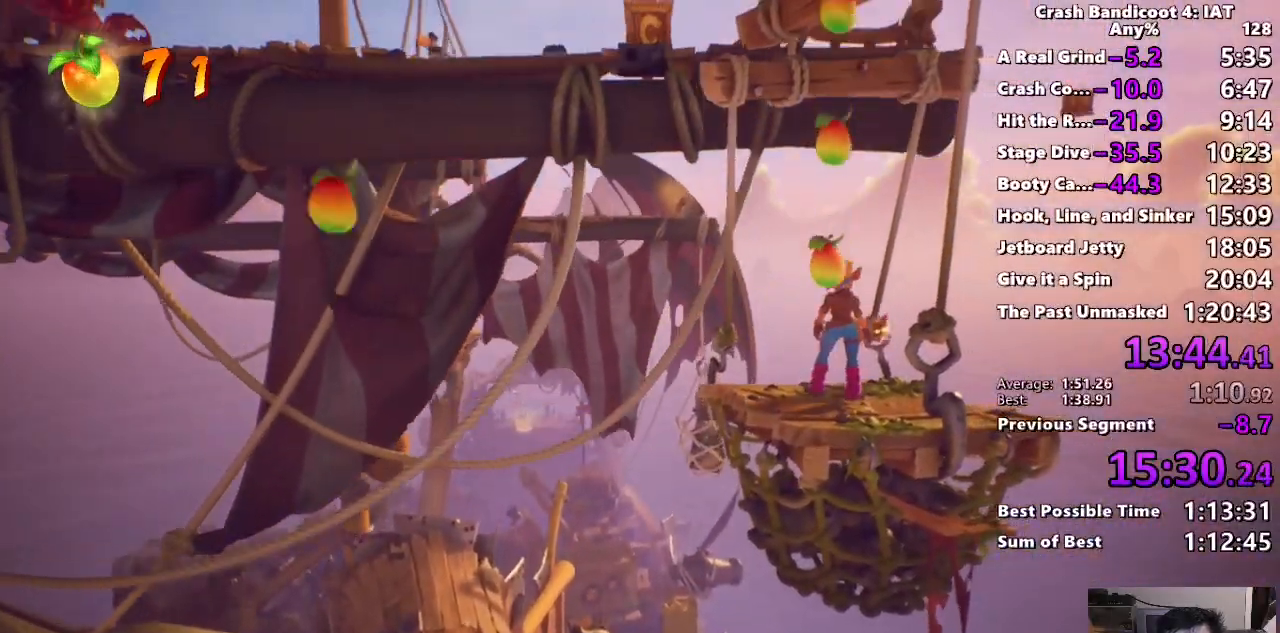
{"buttons": [], "left_stick": "up", "right_stick": "center", "events": [[50, "left_stick", "up"]]}
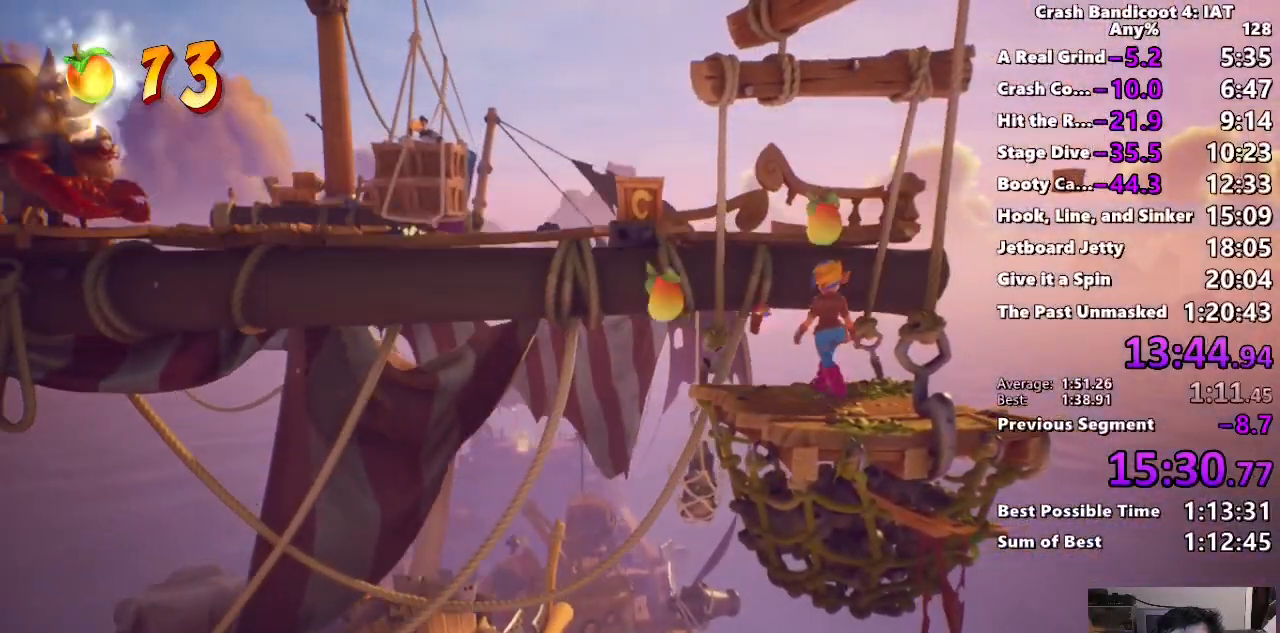
{"buttons": [], "left_stick": "up", "right_stick": "center", "events": []}
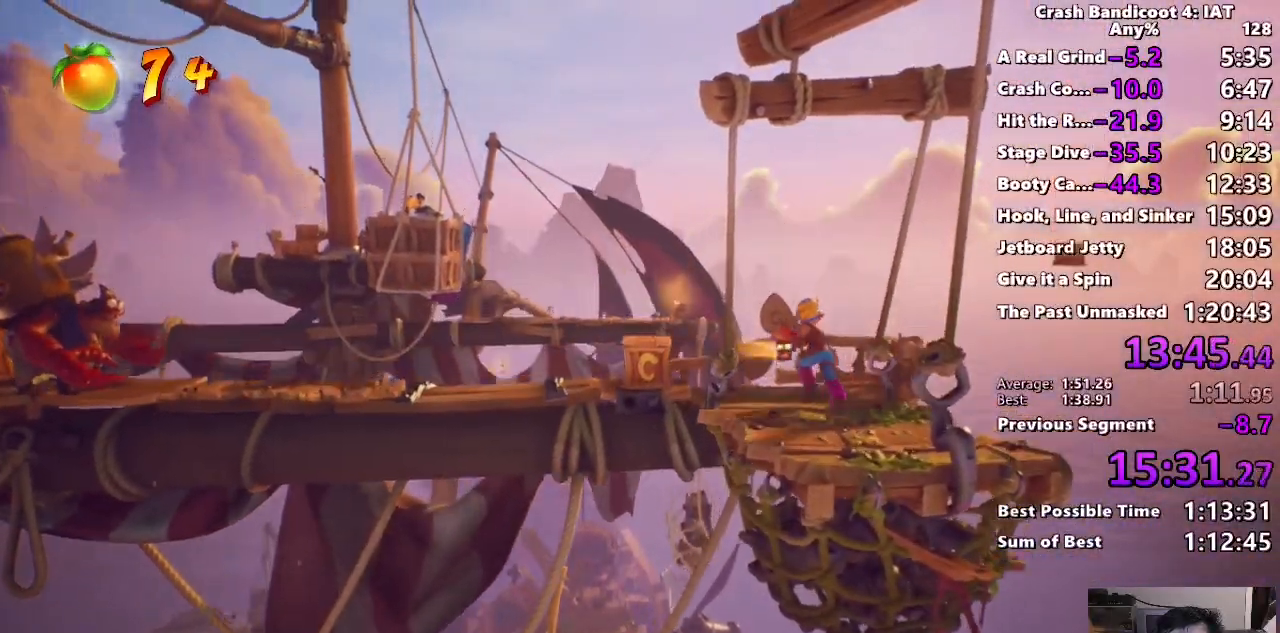
{"buttons": [], "left_stick": "left", "right_stick": "center", "events": [[117, "left_stick", "up-left"], [233, "left_stick", "left"], [350, "CROSS", "down"], [483, "CROSS", "up"]]}
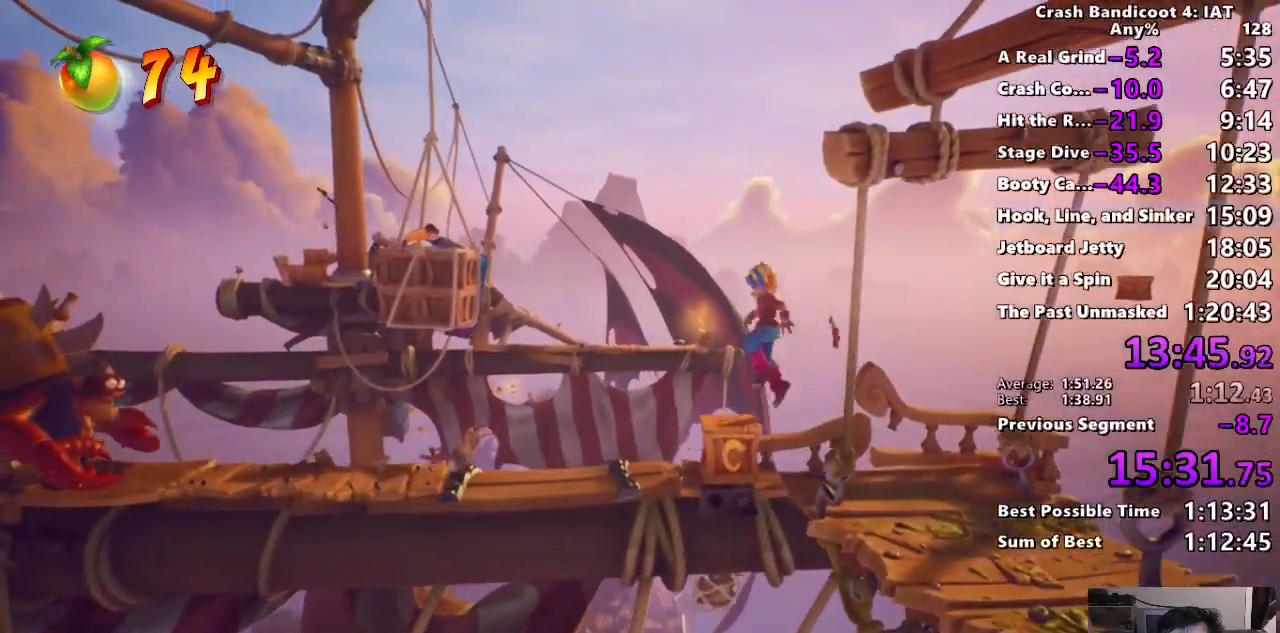
{"buttons": ["TRIANGLE"], "left_stick": "left", "right_stick": "center", "events": [[83, "TRIANGLE", "down"], [183, "TRIANGLE", "up"], [267, "TRIANGLE", "down"], [367, "TRIANGLE", "up"], [433, "TRIANGLE", "down"]]}
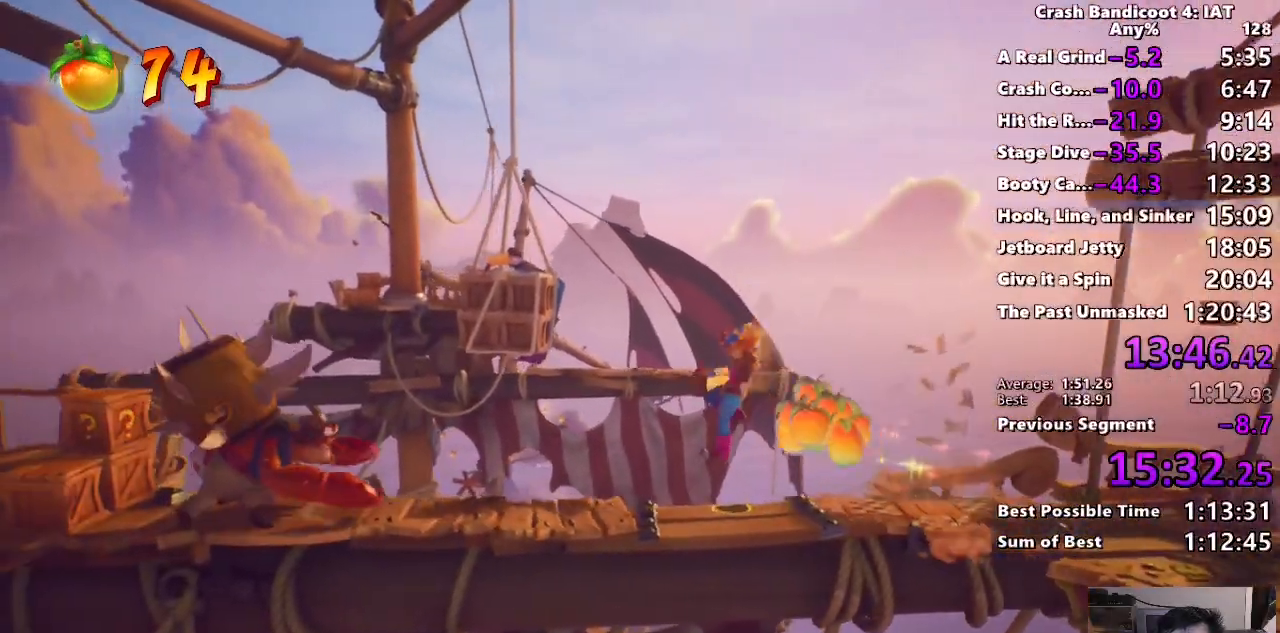
{"buttons": [], "left_stick": "left", "right_stick": "center", "events": [[50, "TRIANGLE", "up"]]}
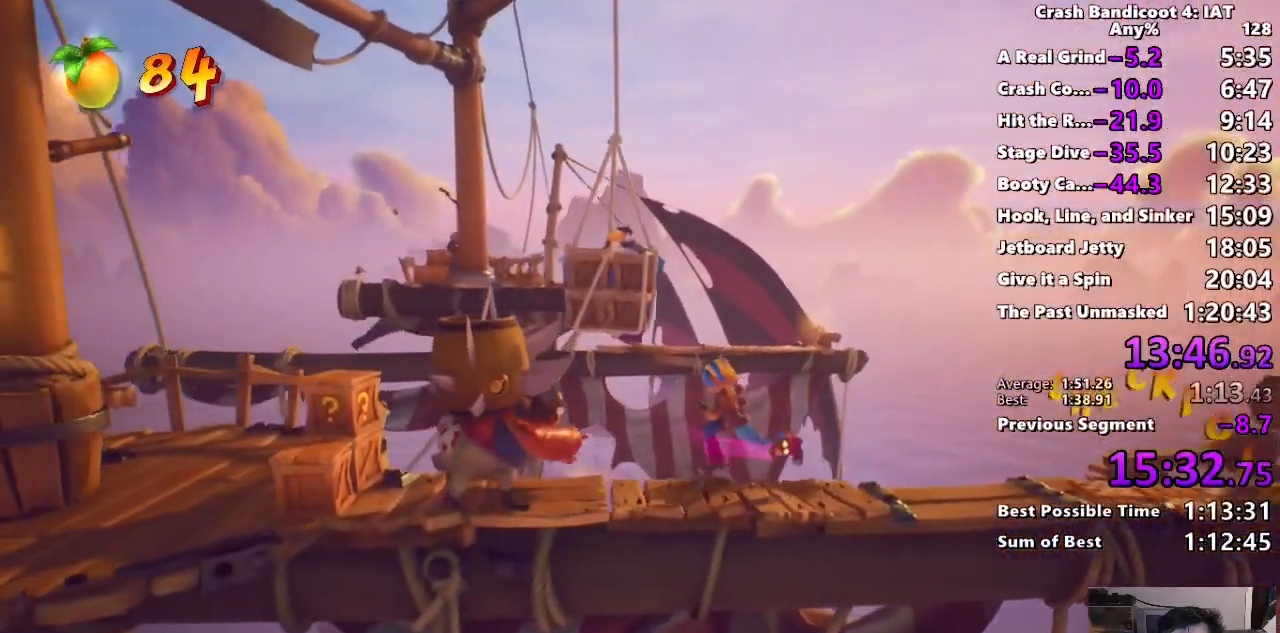
{"buttons": [], "left_stick": "left", "right_stick": "center", "events": []}
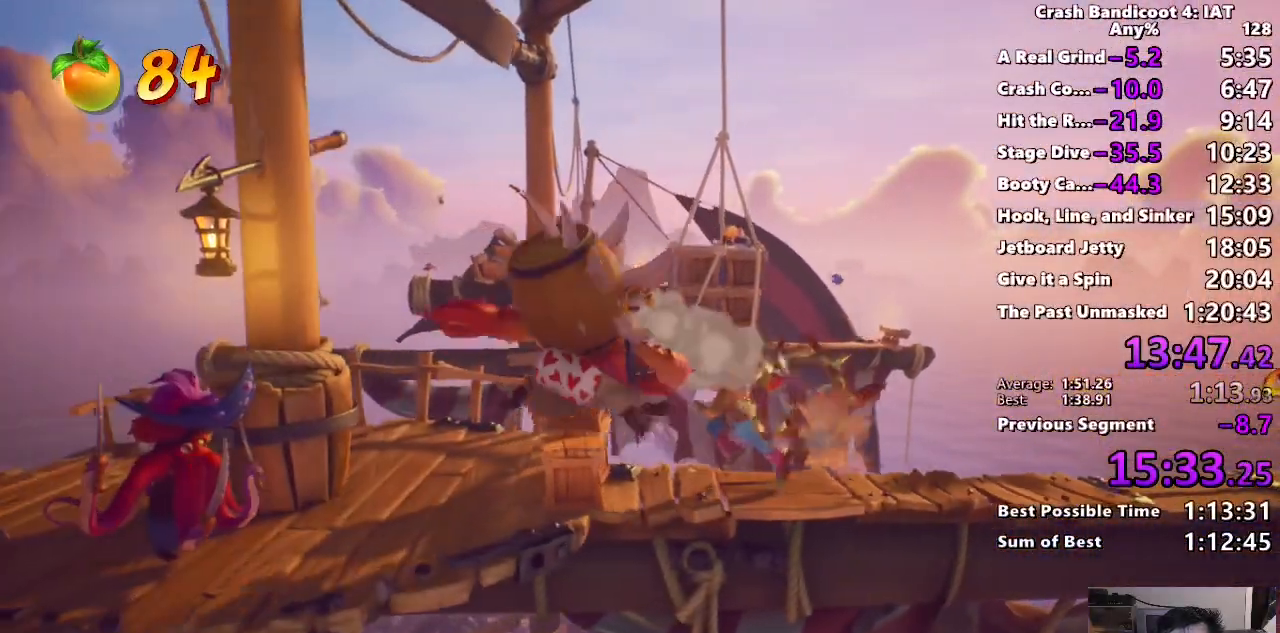
{"buttons": [], "left_stick": "left", "right_stick": "center", "events": [[17, "CROSS", "down"], [250, "CROSS", "up"], [367, "TRIANGLE", "down"], [483, "TRIANGLE", "up"]]}
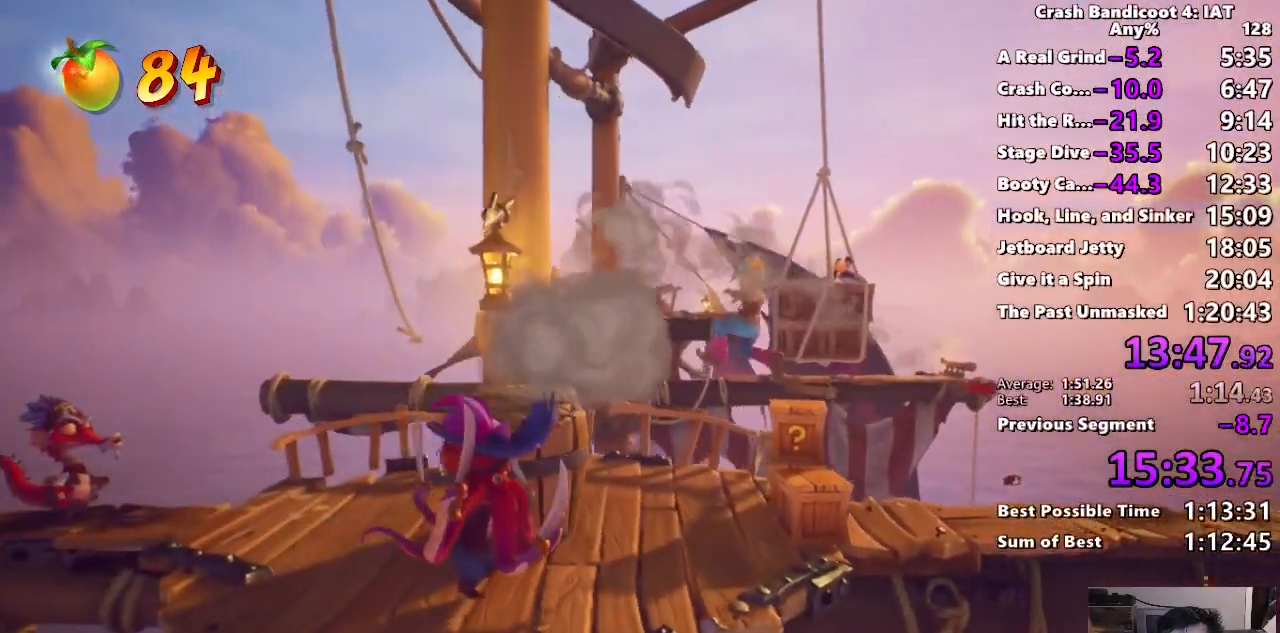
{"buttons": [], "left_stick": "up-left", "right_stick": "center", "events": [[83, "TRIANGLE", "down"], [183, "TRIANGLE", "up"], [300, "TRIANGLE", "down"], [400, "left_stick", "up-left"], [417, "TRIANGLE", "up"]]}
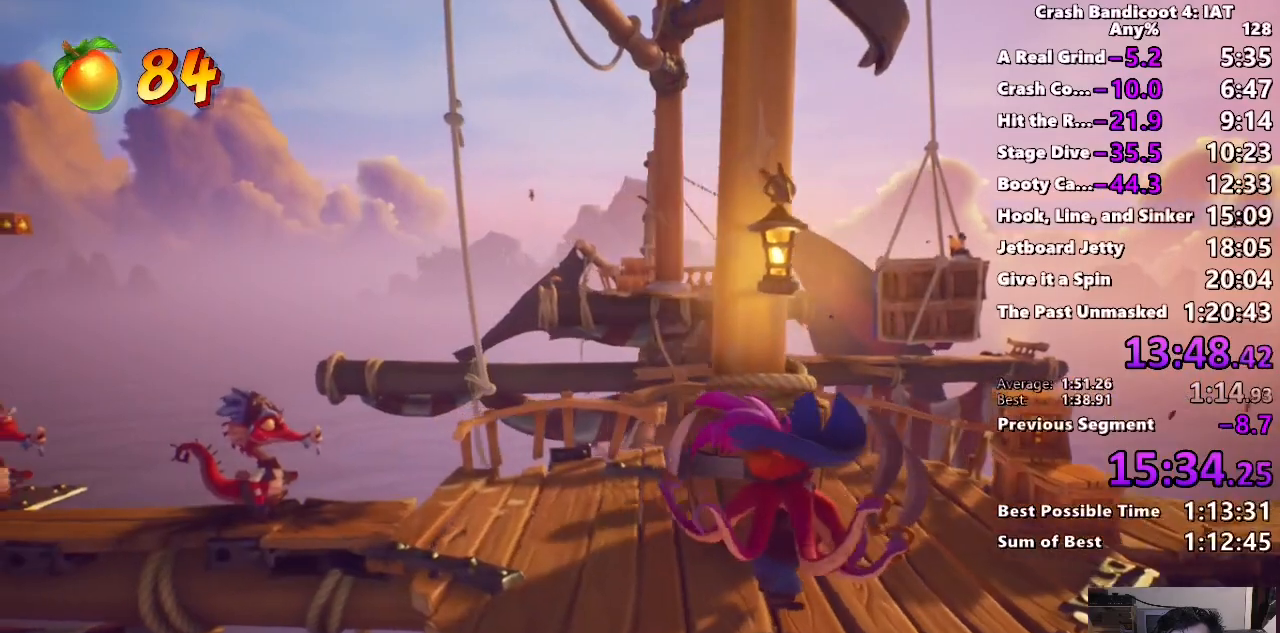
{"buttons": [], "left_stick": "left", "right_stick": "center", "events": [[100, "left_stick", "left"]]}